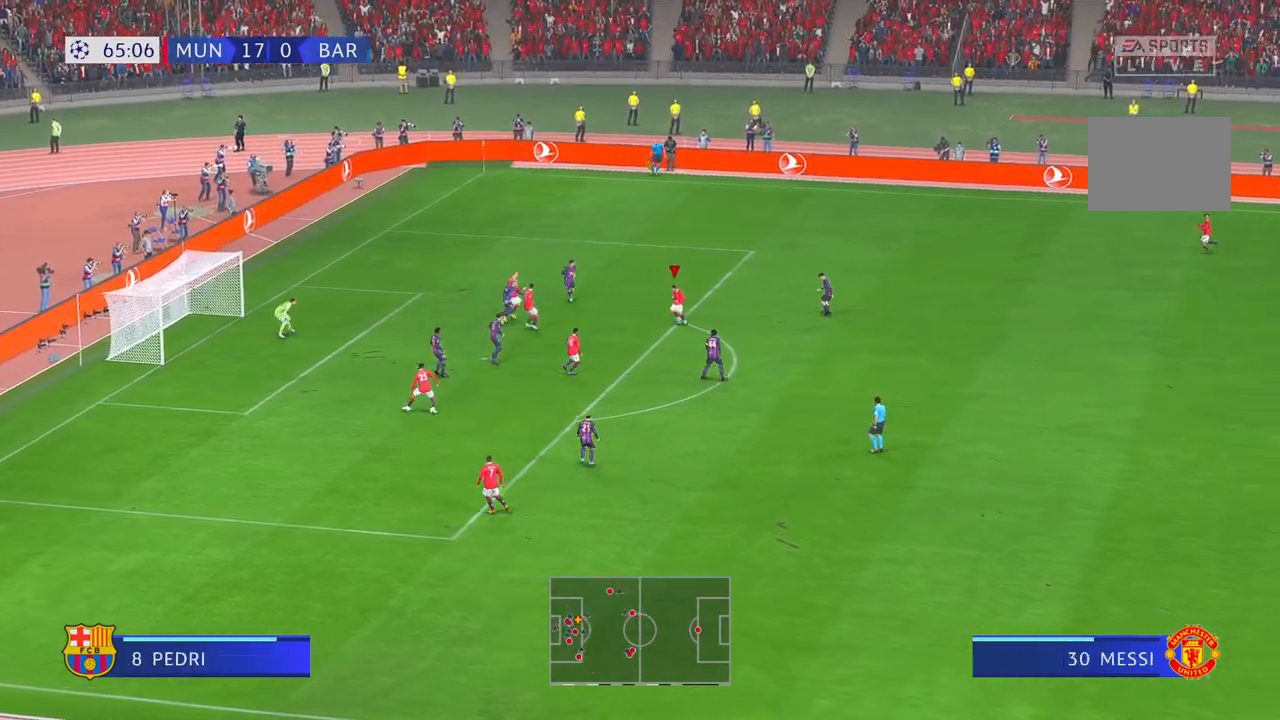
Gameplay with a controller (Xbox layout); each line is a JSON object with the inputs held at the frame after it. "events" lists button and stick changes between this image and that frame as [ms after this image, input, new state], when the widget could be followed in between. Not read: L3 R3.
{"buttons": [], "left_stick": "left", "right_stick": "center", "events": [[233, "left_stick", "left"]]}
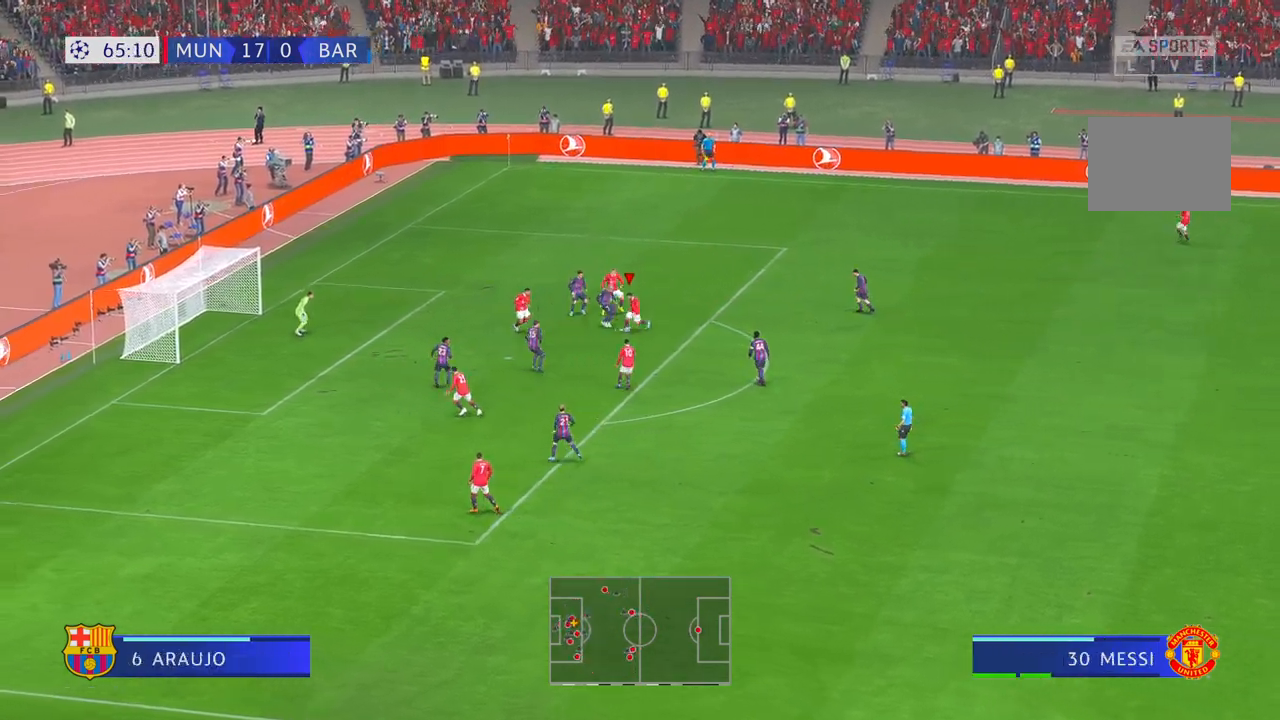
{"buttons": [], "left_stick": "left", "right_stick": "center", "events": []}
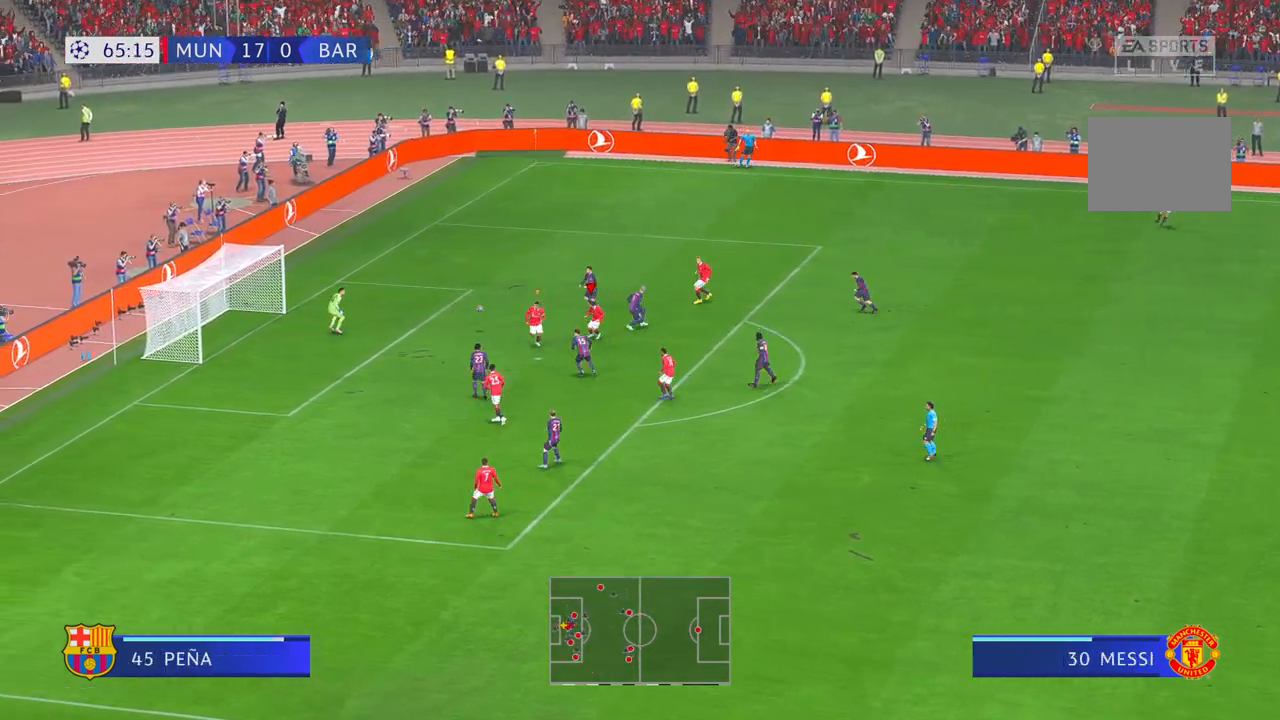
{"buttons": [], "left_stick": "left", "right_stick": "center", "events": []}
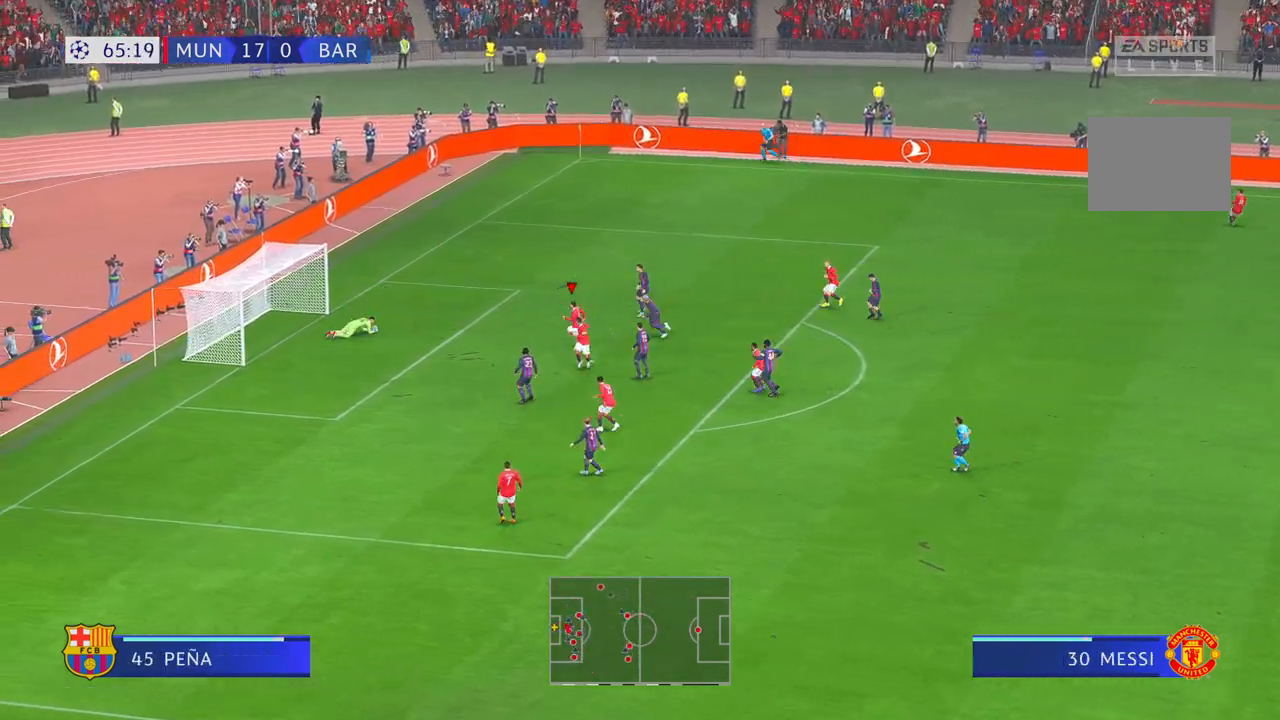
{"buttons": ["R2"], "left_stick": "left", "right_stick": "center", "events": [[450, "R2", "down"]]}
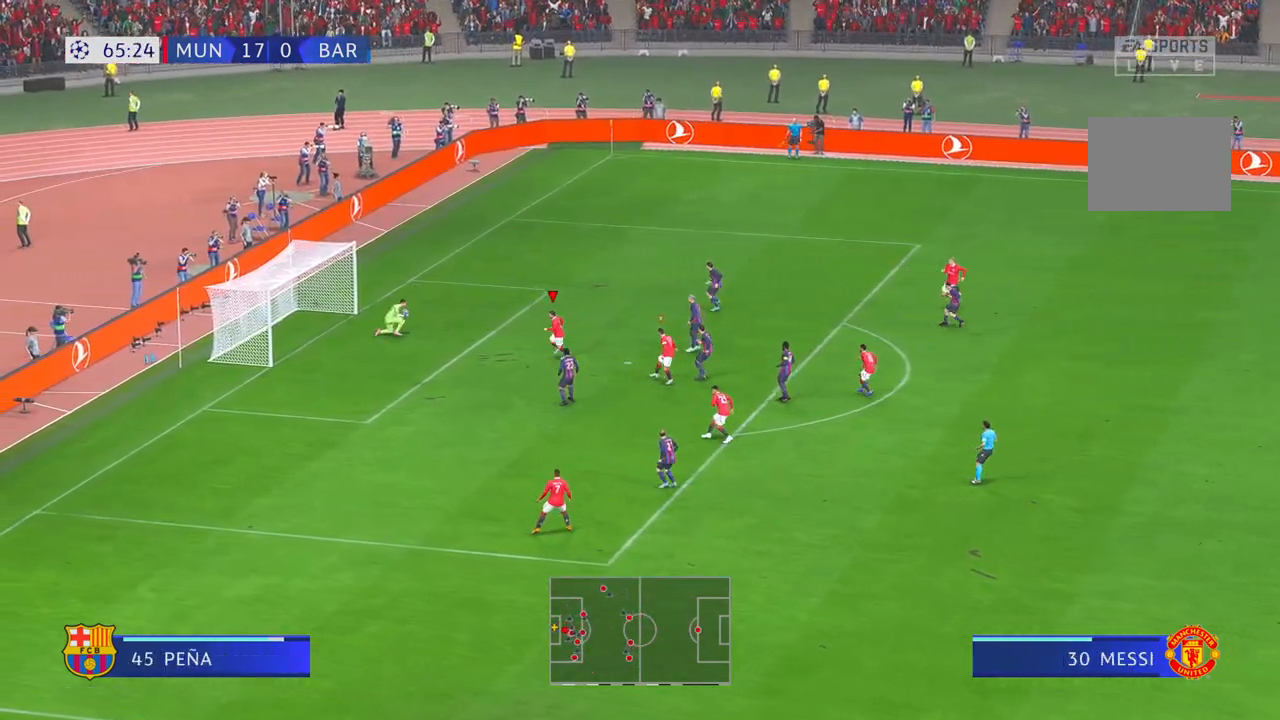
{"buttons": ["R2"], "left_stick": "down", "right_stick": "center", "events": [[33, "left_stick", "down-left"], [167, "left_stick", "down"]]}
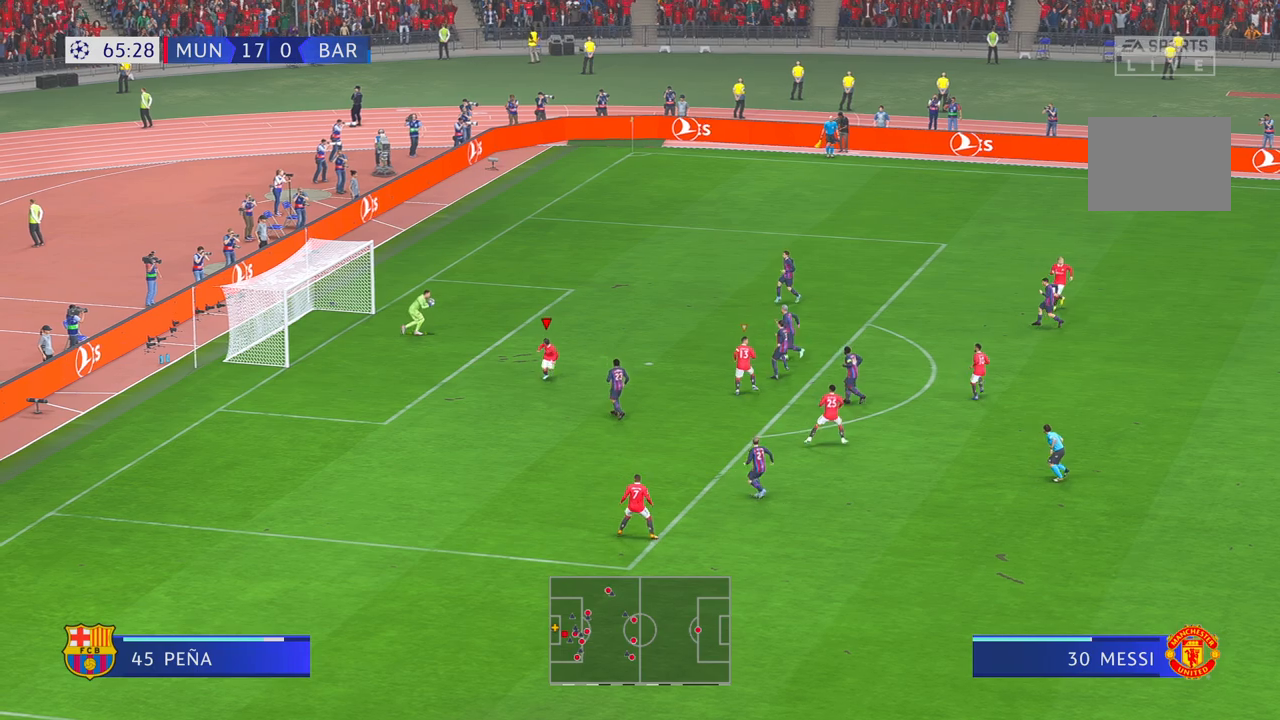
{"buttons": ["R2"], "left_stick": "right", "right_stick": "center", "events": [[100, "left_stick", "down-right"], [367, "left_stick", "right"]]}
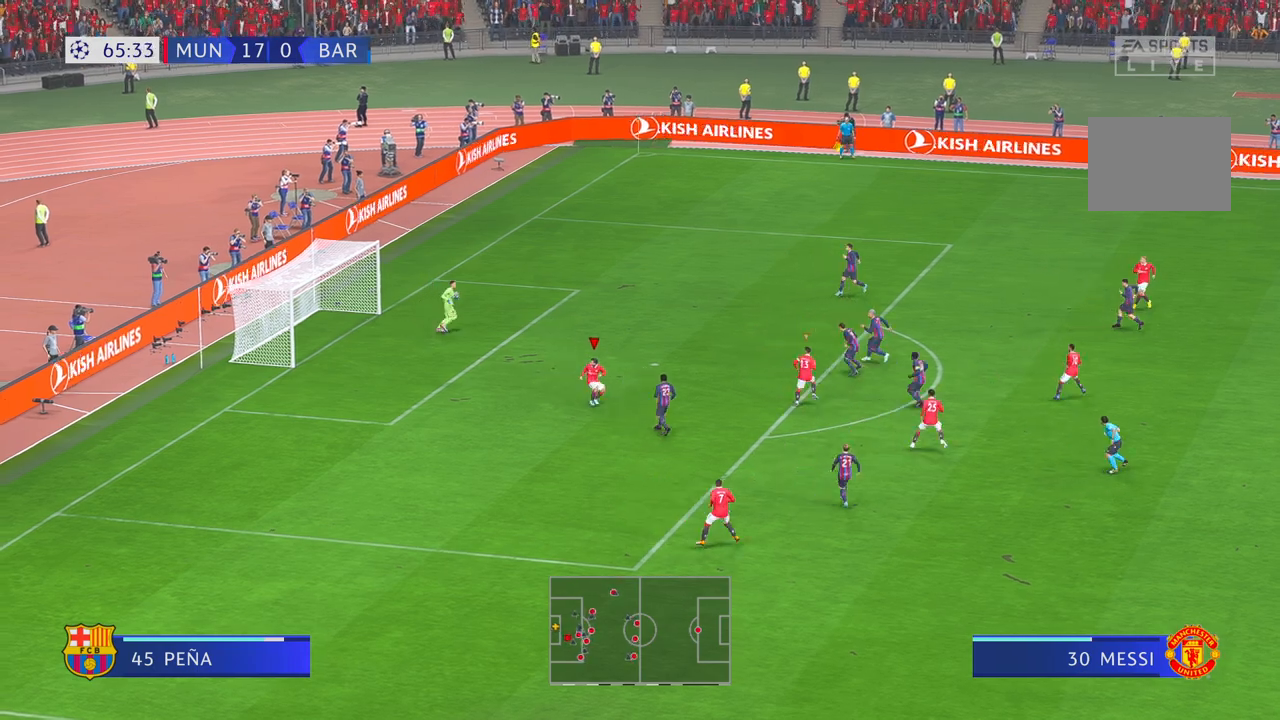
{"buttons": ["R2"], "left_stick": "up-right", "right_stick": "center", "events": [[133, "left_stick", "up-right"]]}
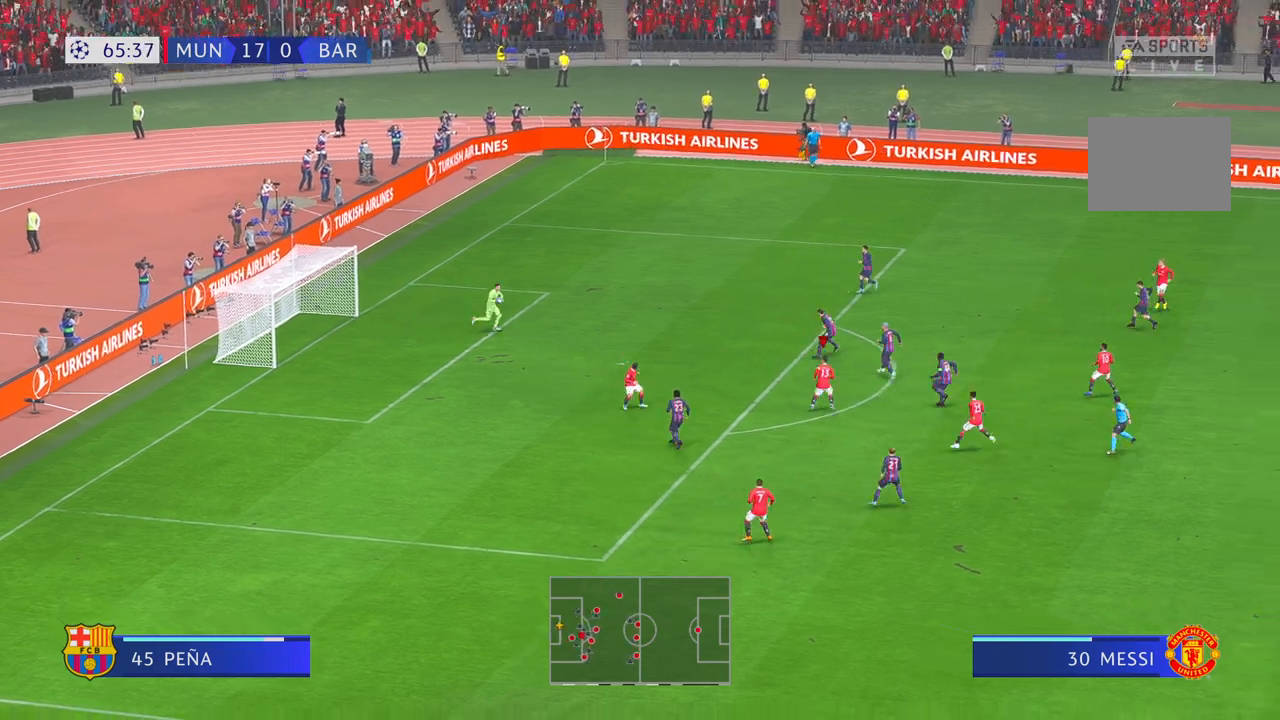
{"buttons": ["R2"], "left_stick": "up-right", "right_stick": "center", "events": []}
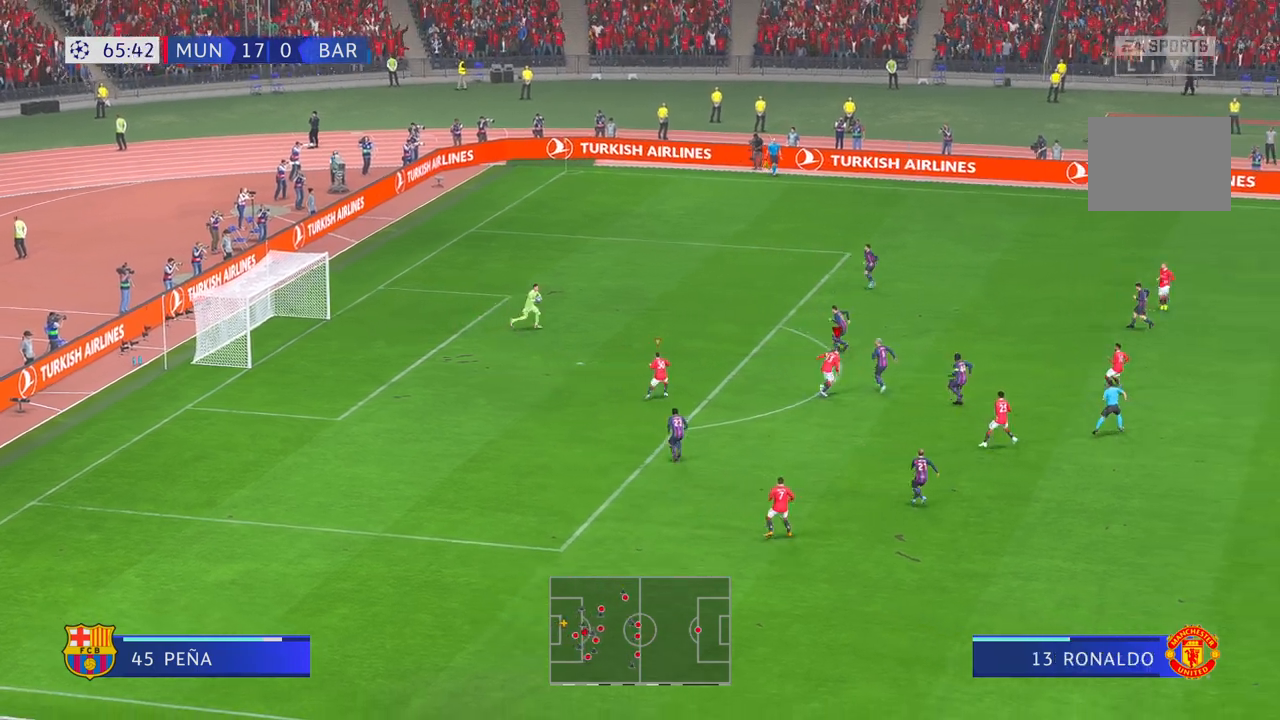
{"buttons": ["R2"], "left_stick": "up-right", "right_stick": "center", "events": []}
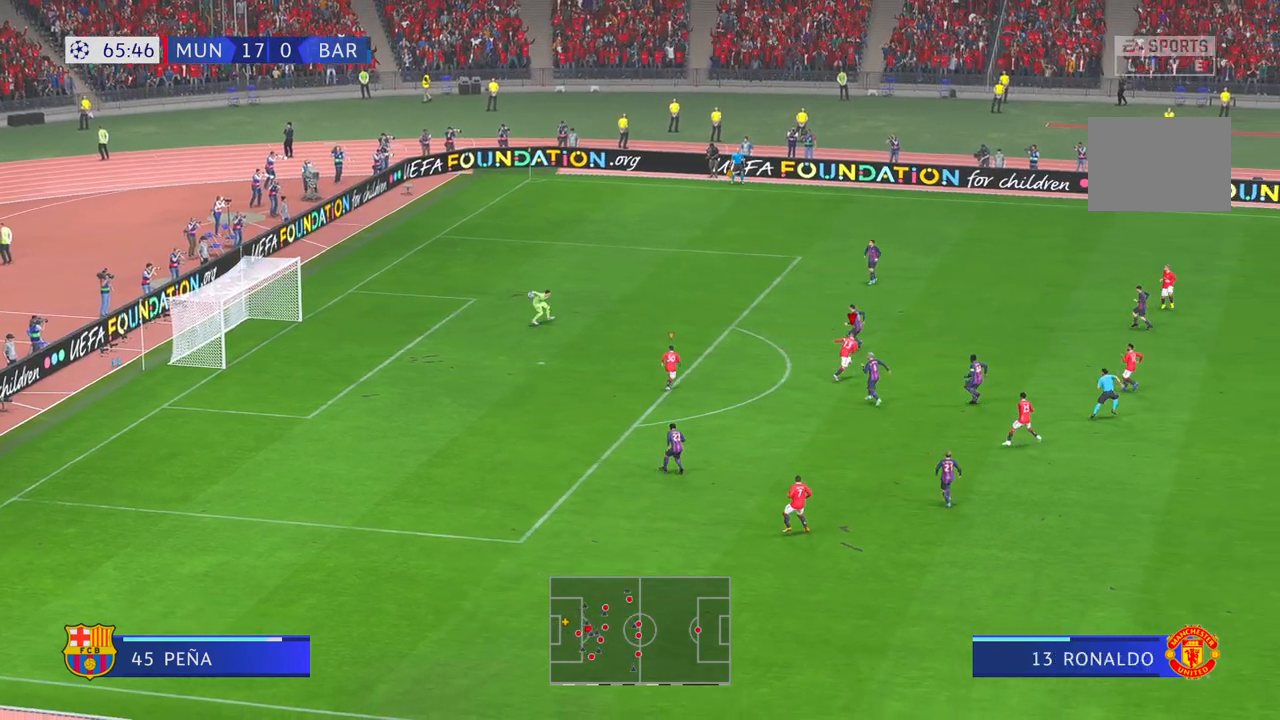
{"buttons": ["R2"], "left_stick": "up-right", "right_stick": "center", "events": []}
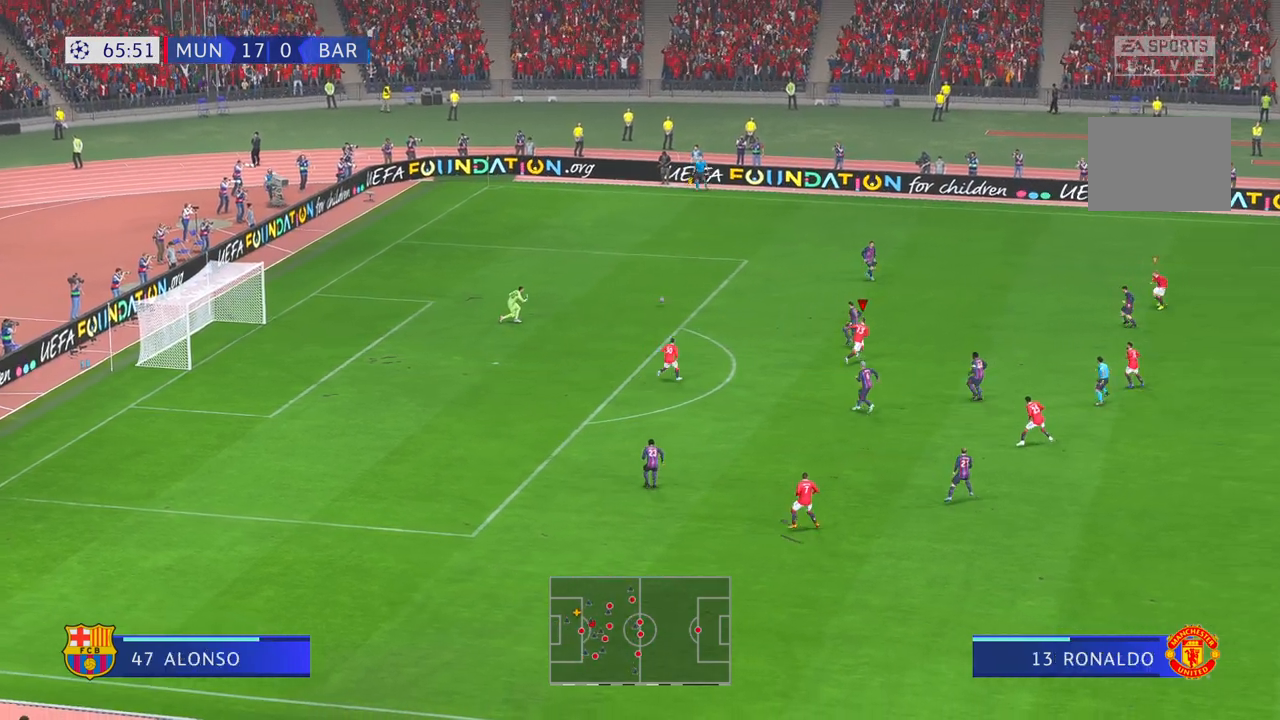
{"buttons": ["R2"], "left_stick": "up-right", "right_stick": "center", "events": []}
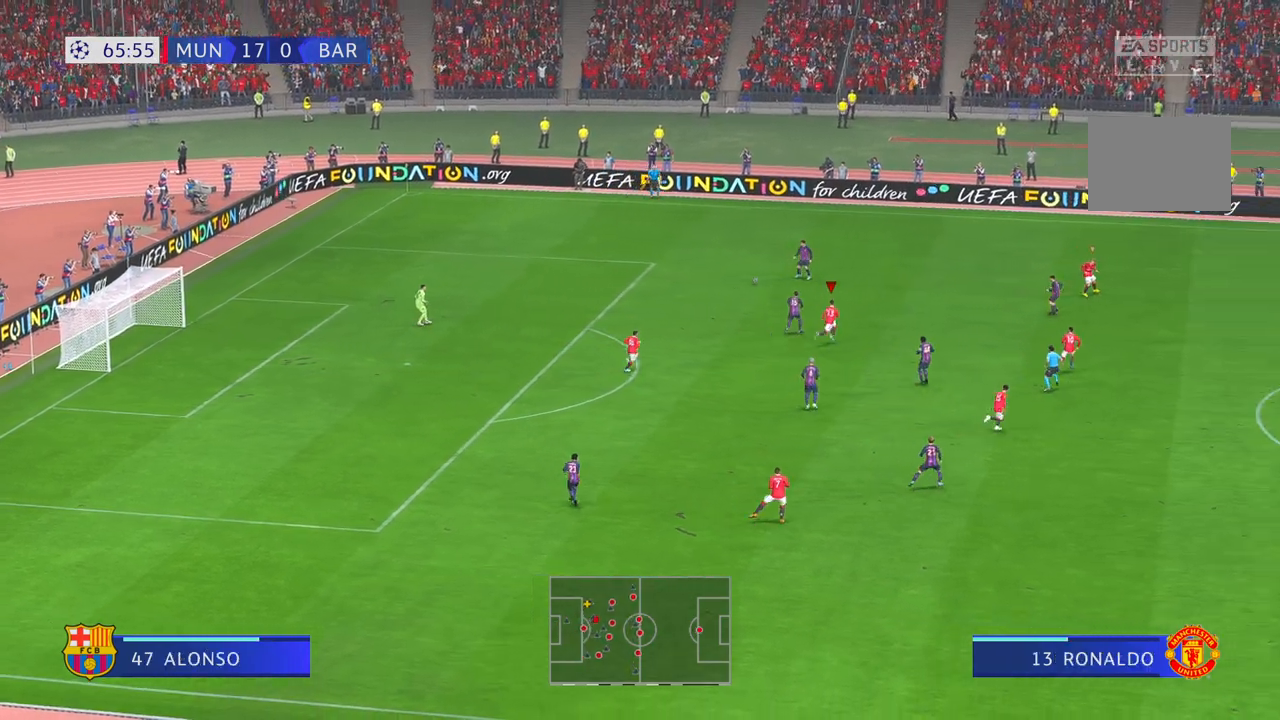
{"buttons": ["R2"], "left_stick": "up-right", "right_stick": "center", "events": []}
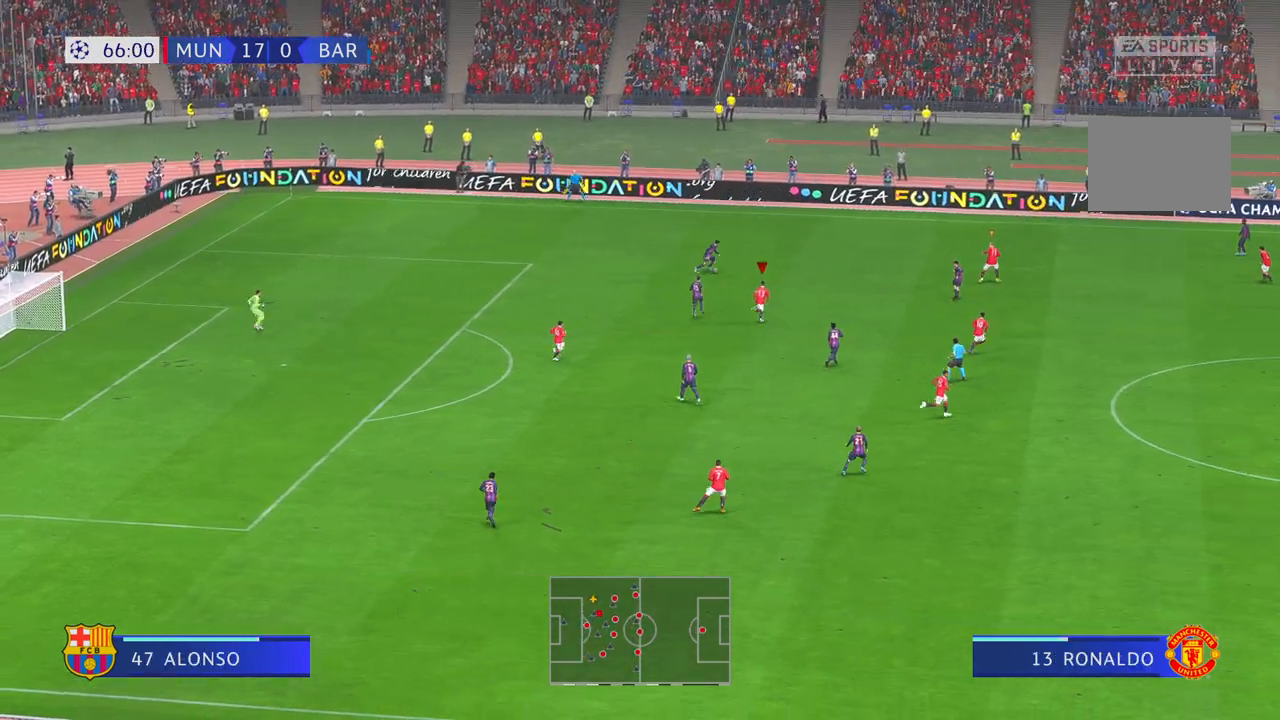
{"buttons": ["R2"], "left_stick": "up-right", "right_stick": "center", "events": []}
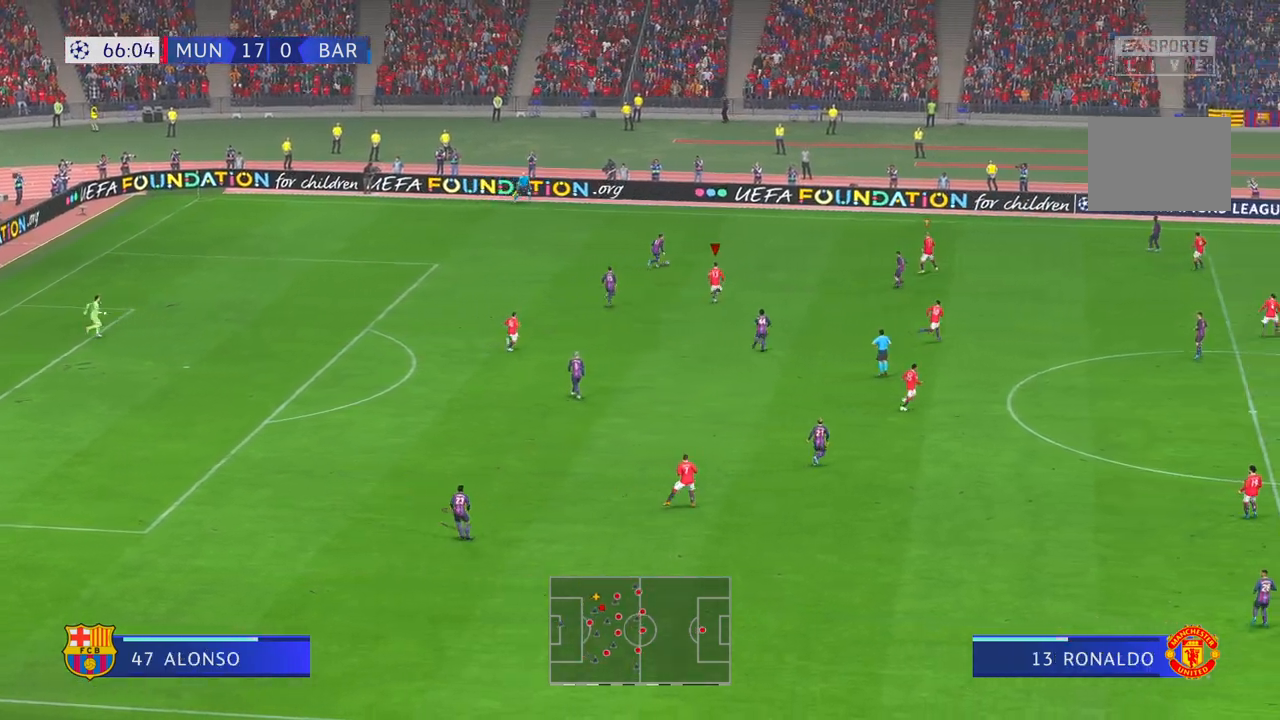
{"buttons": ["R2"], "left_stick": "up-right", "right_stick": "center", "events": [[250, "R2", "up"], [333, "R2", "down"]]}
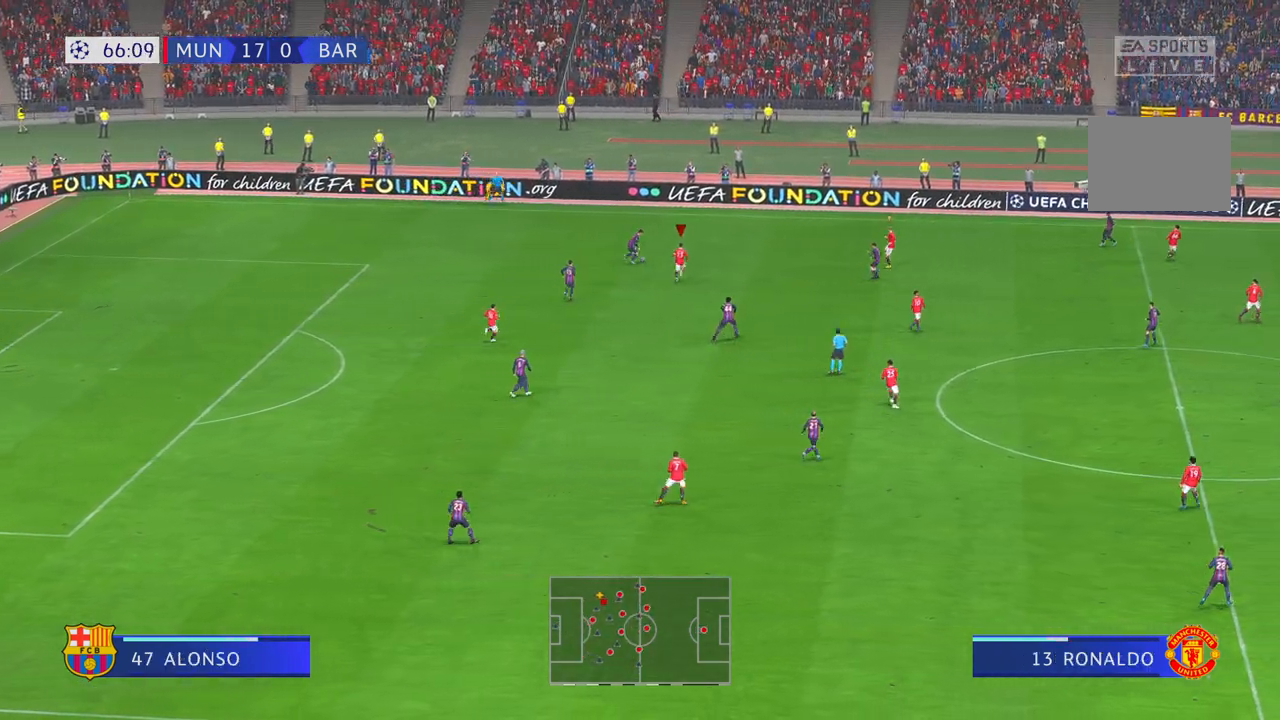
{"buttons": ["R2"], "left_stick": "right", "right_stick": "center", "events": [[300, "left_stick", "down-right"], [467, "left_stick", "right"]]}
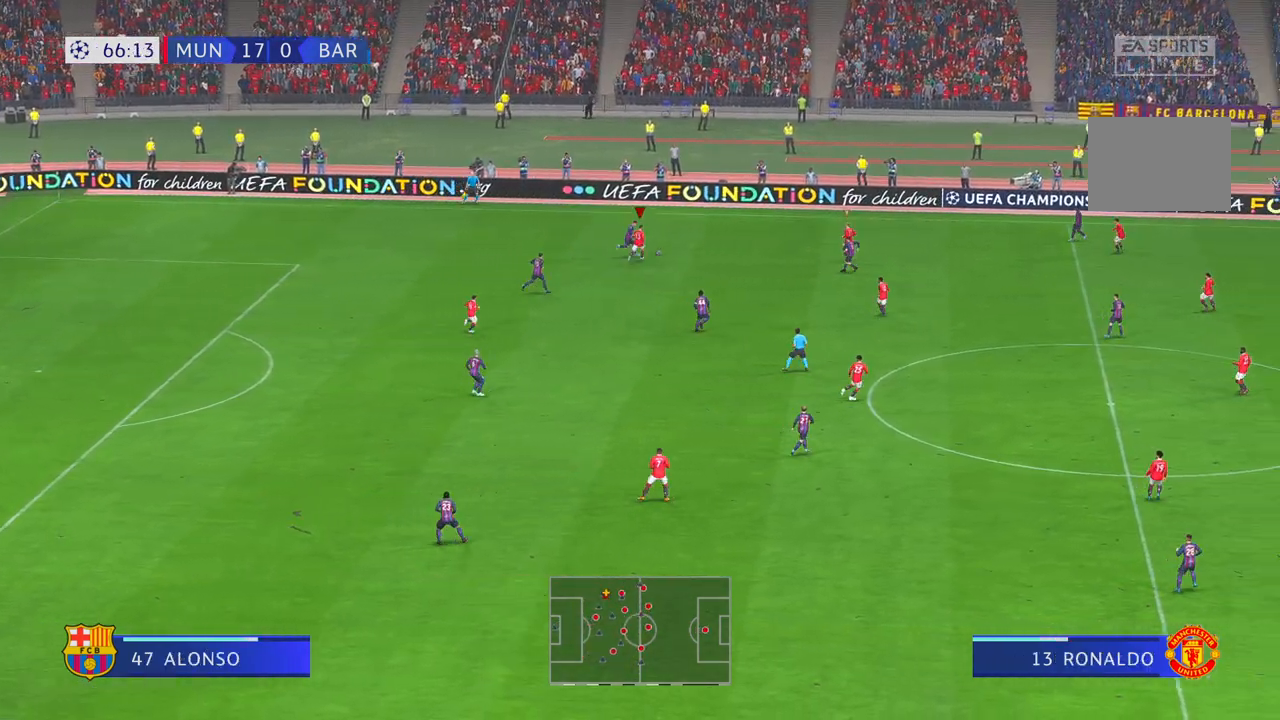
{"buttons": ["R2"], "left_stick": "right", "right_stick": "center", "events": []}
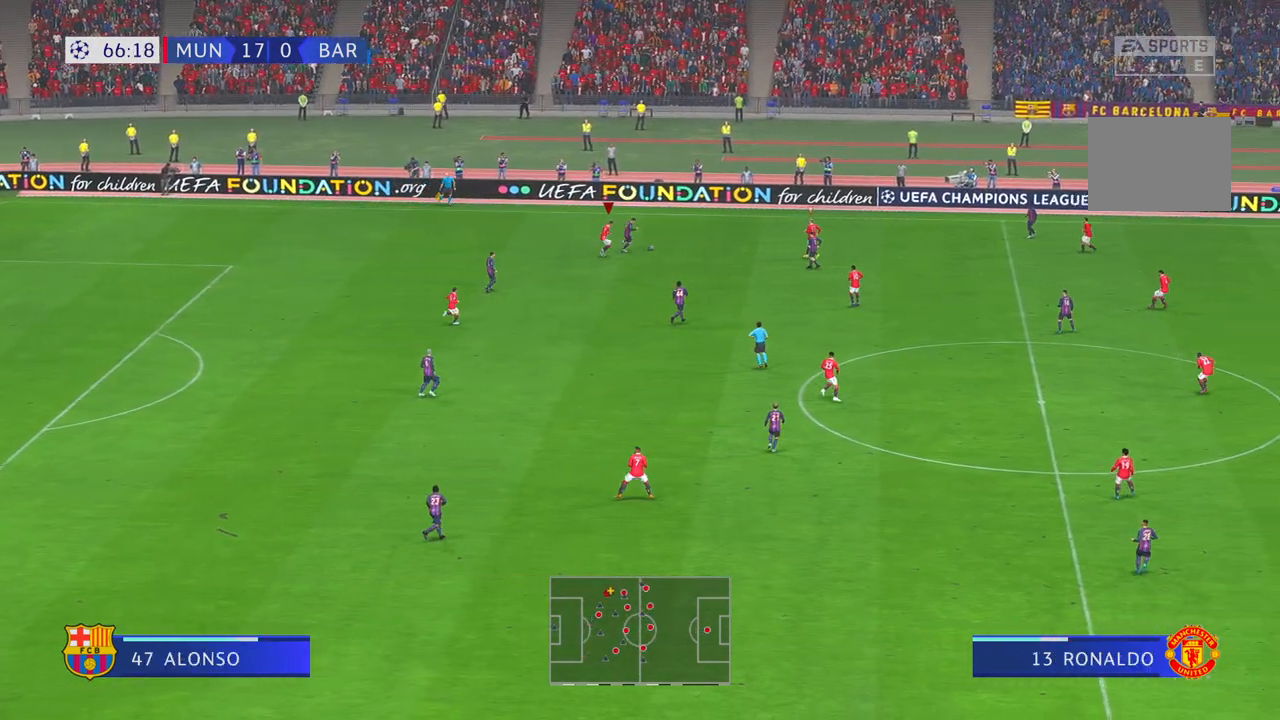
{"buttons": ["R2"], "left_stick": "up-left", "right_stick": "center", "events": [[133, "L1", "down"], [217, "left_stick", "up"], [300, "L1", "up"], [333, "left_stick", "up-left"]]}
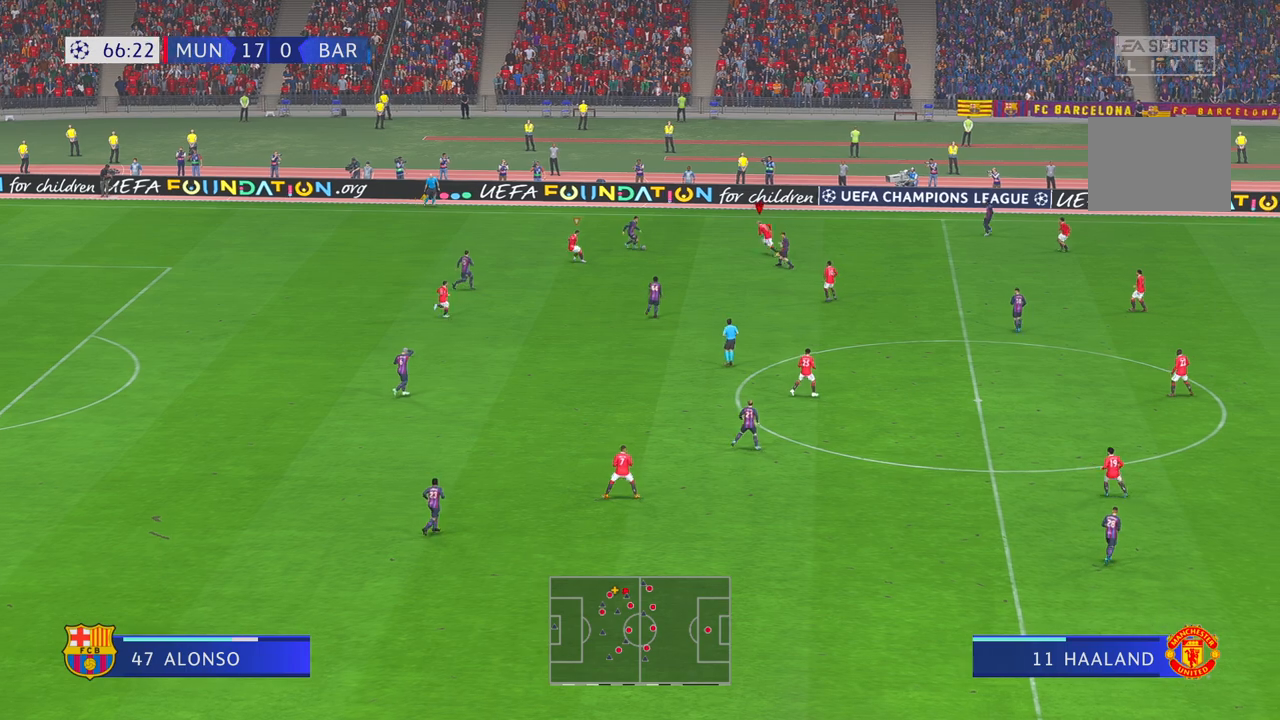
{"buttons": ["R1", "R2"], "left_stick": "down", "right_stick": "center", "events": [[283, "left_stick", "down"], [483, "R1", "down"]]}
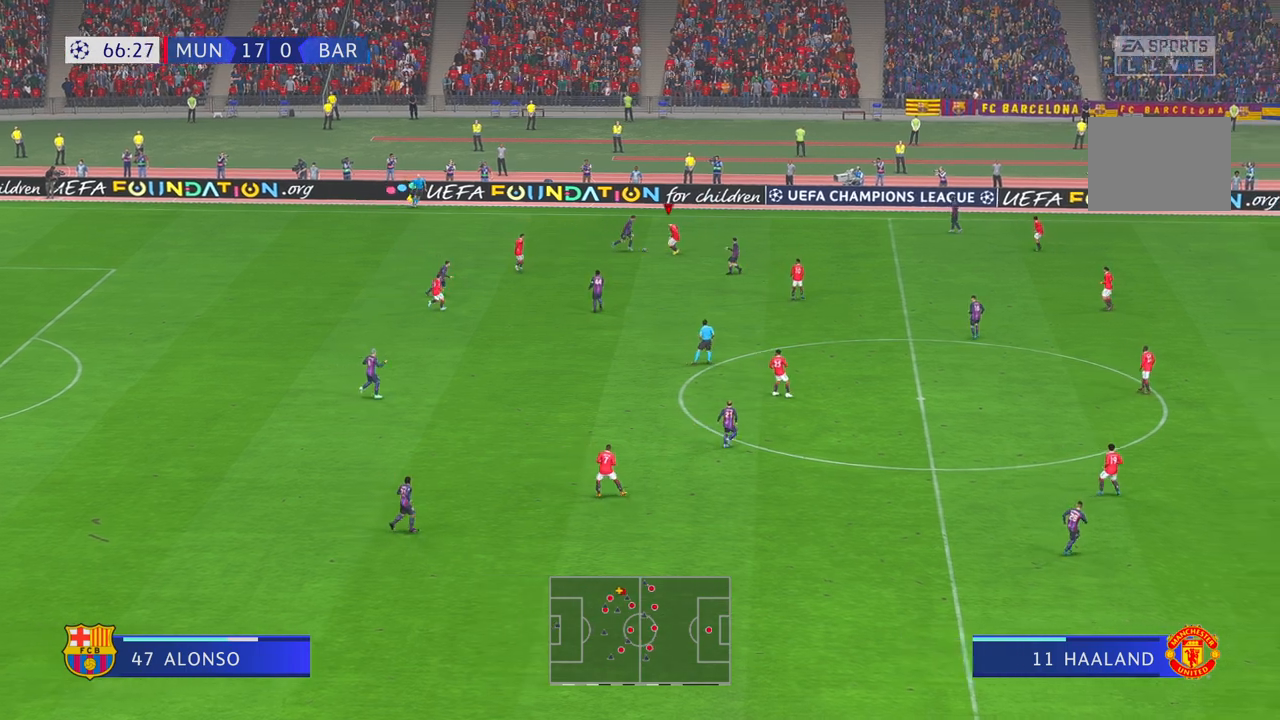
{"buttons": ["R2"], "left_stick": "right", "right_stick": "center", "events": [[67, "R1", "up"], [217, "left_stick", "down-right"], [317, "left_stick", "right"]]}
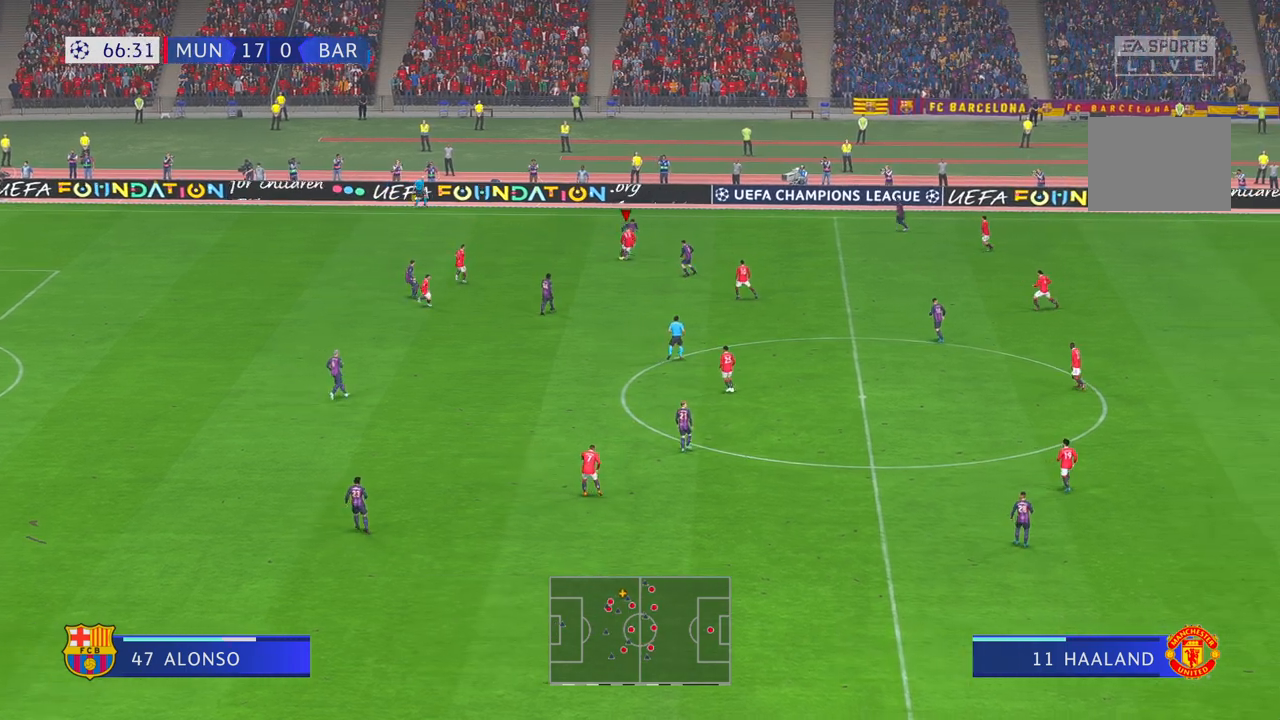
{"buttons": ["R2"], "left_stick": "right", "right_stick": "center", "events": [[67, "L1", "down"], [117, "L1", "up"]]}
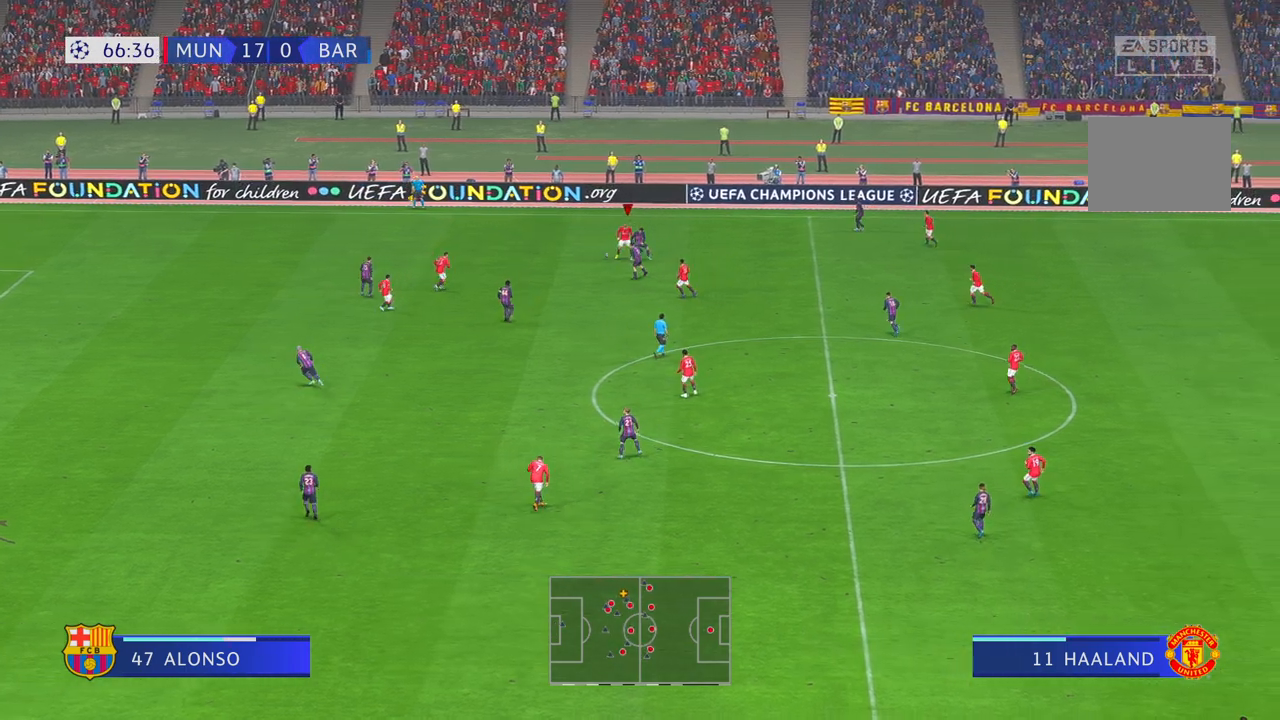
{"buttons": ["R2"], "left_stick": "down", "right_stick": "center", "events": [[200, "left_stick", "down-right"], [433, "left_stick", "down"]]}
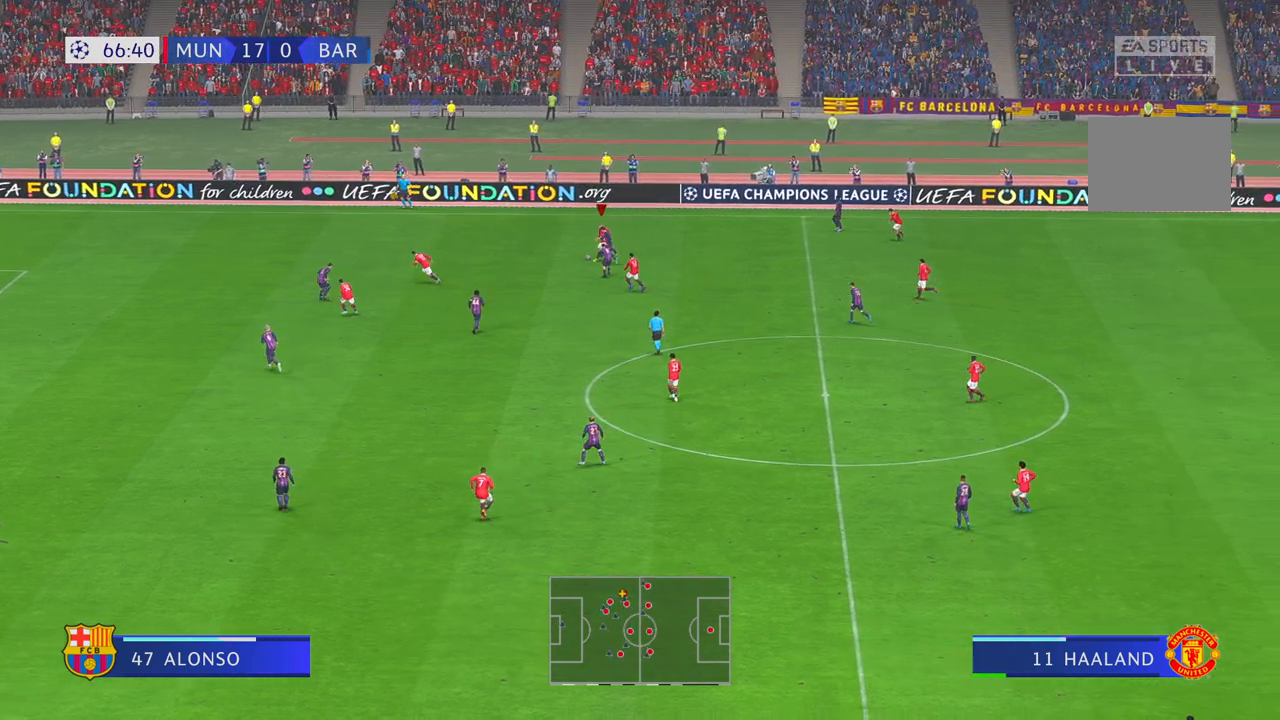
{"buttons": ["R1", "R2"], "left_stick": "down", "right_stick": "center", "events": [[467, "R1", "down"]]}
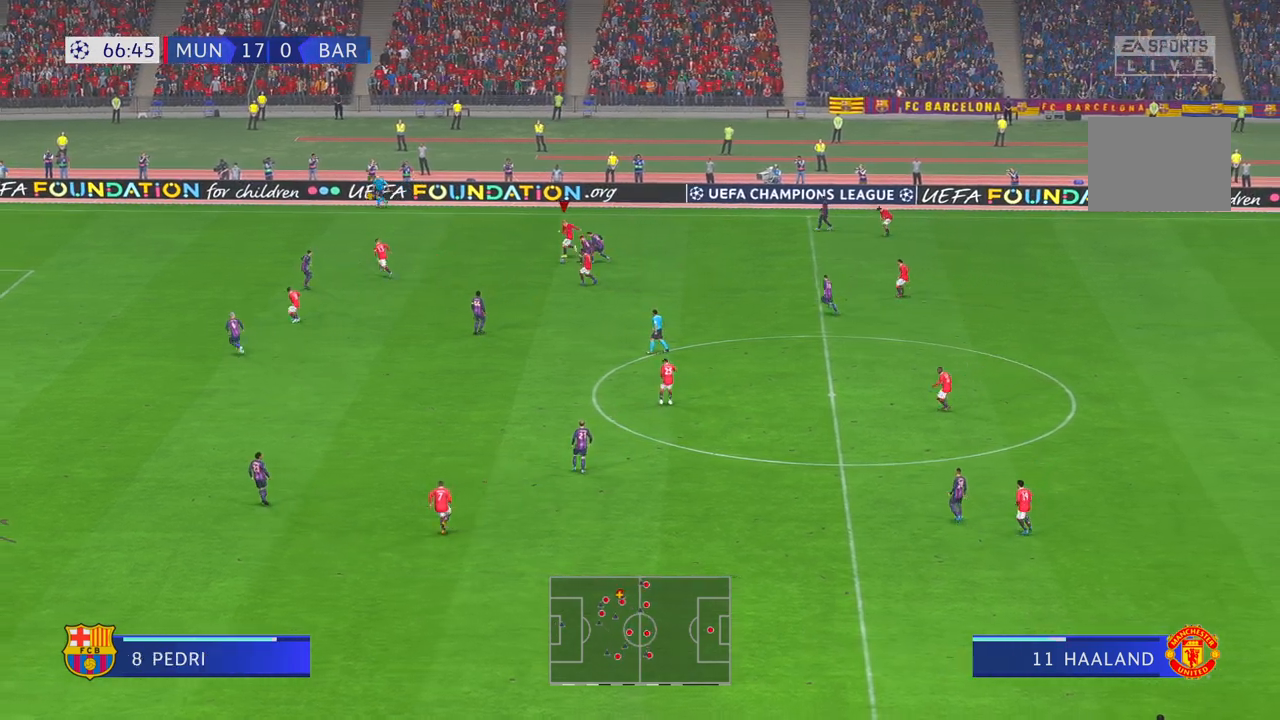
{"buttons": ["A", "R2"], "left_stick": "down", "right_stick": "center", "events": [[33, "R1", "up"], [400, "A", "down"]]}
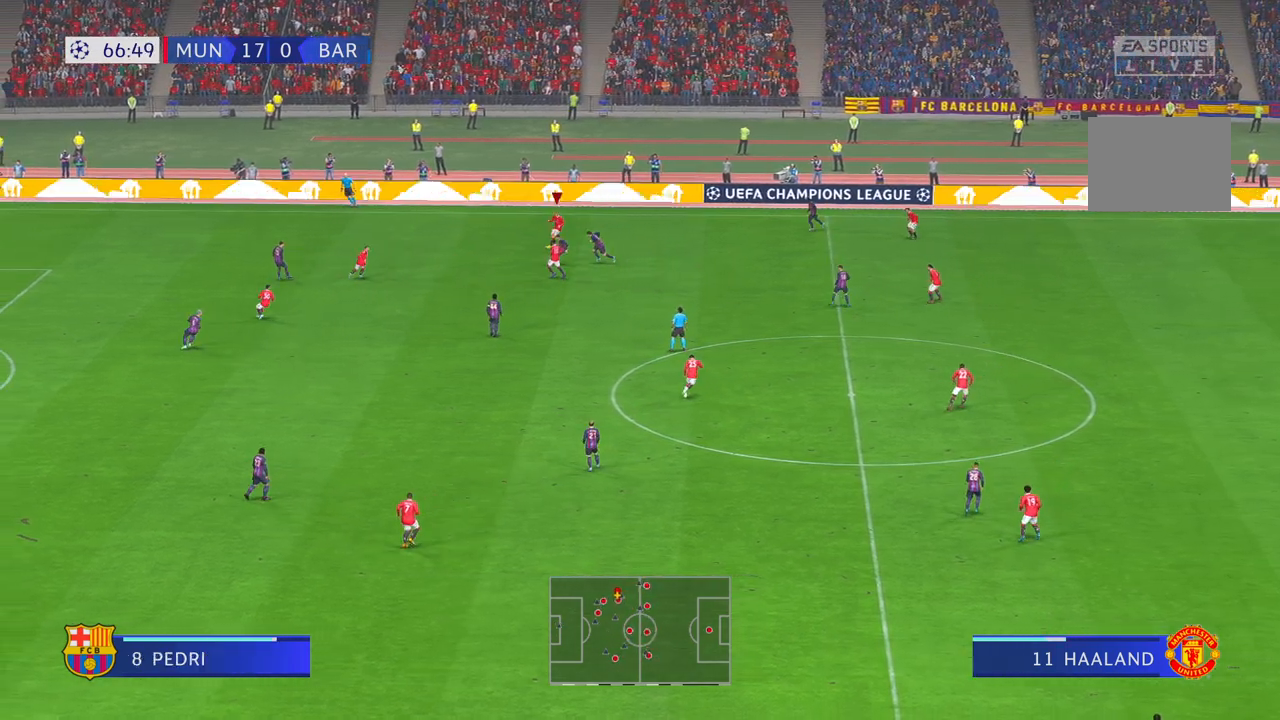
{"buttons": ["R2"], "left_stick": "down", "right_stick": "center", "events": [[33, "A", "up"]]}